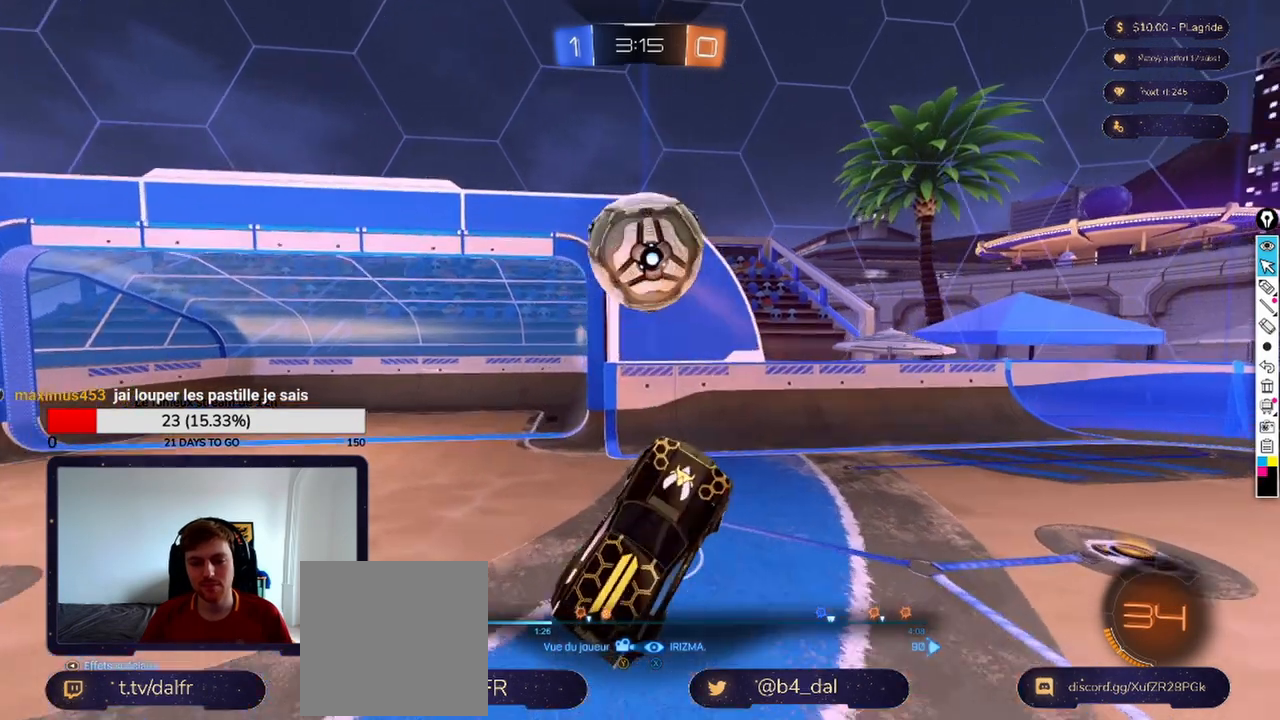
Gameplay with a controller (Xbox layout); each line is a JSON object with the inputs held at the frame after it. "events" lists button and stick changes between this image and that frame as [ms after this image, input, new state], when the widget could be followed in between.
{"buttons": [], "left_stick": "center", "right_stick": "center", "events": [[292, "A", "down"], [333, "A", "up"]]}
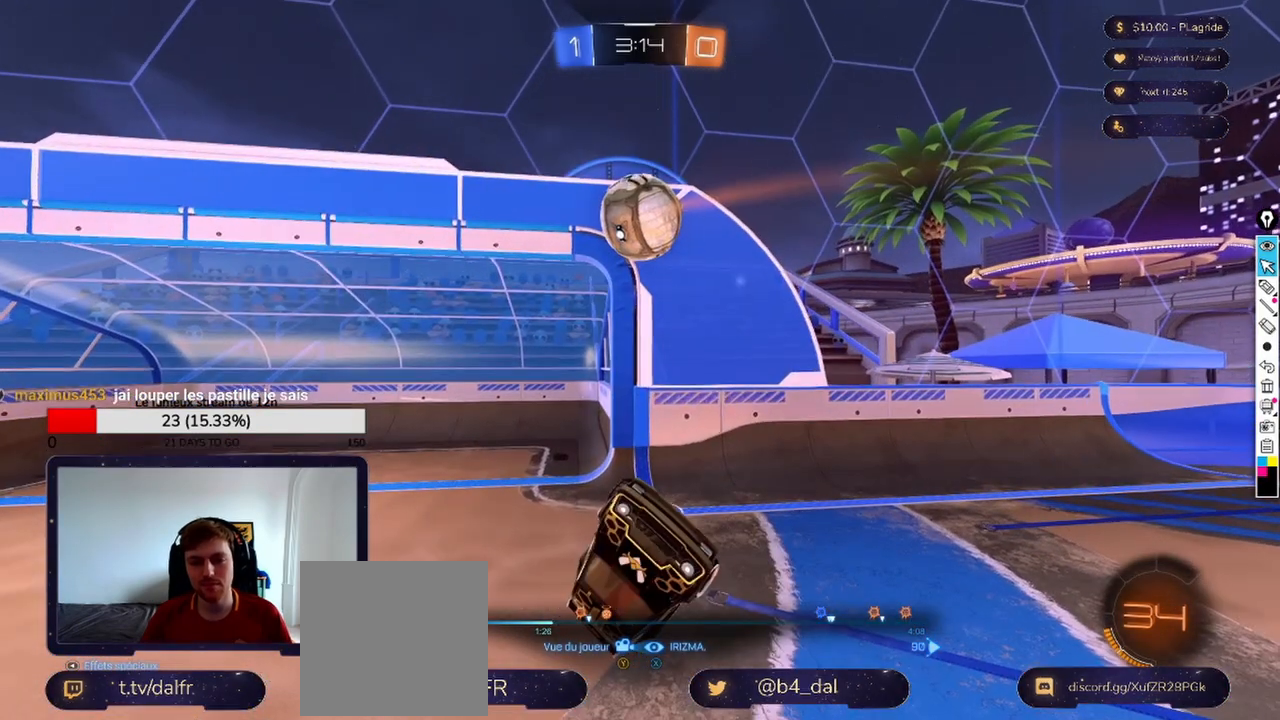
{"buttons": [], "left_stick": "center", "right_stick": "center", "events": []}
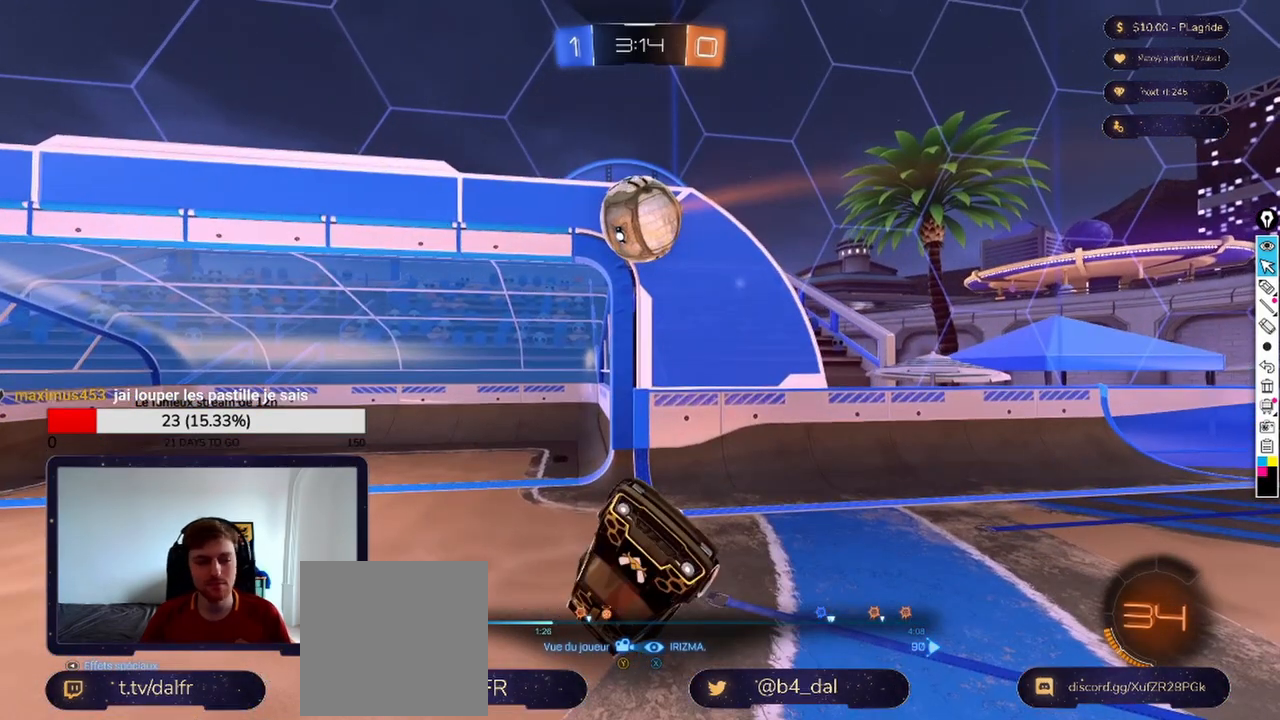
{"buttons": [], "left_stick": "center", "right_stick": "center", "events": [[417, "DPAD_LEFT", "down"], [500, "DPAD_LEFT", "up"]]}
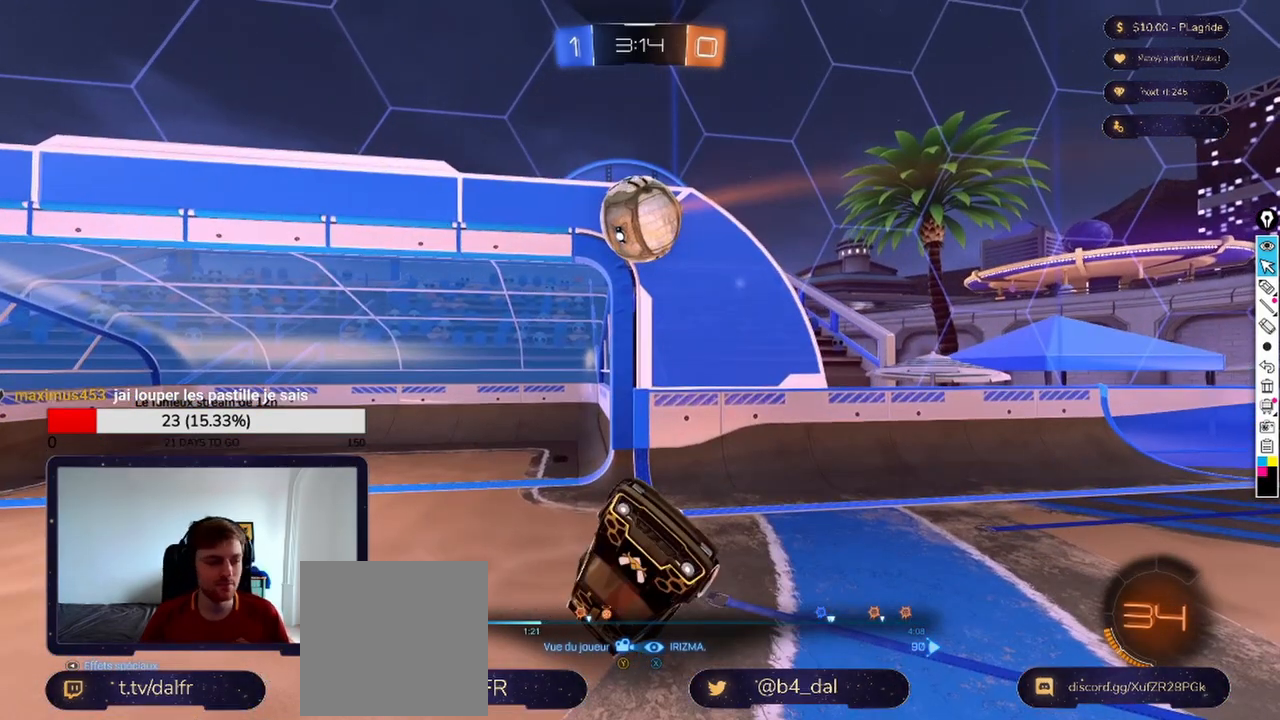
{"buttons": ["A"], "left_stick": "center", "right_stick": "center", "events": [[458, "A", "down"]]}
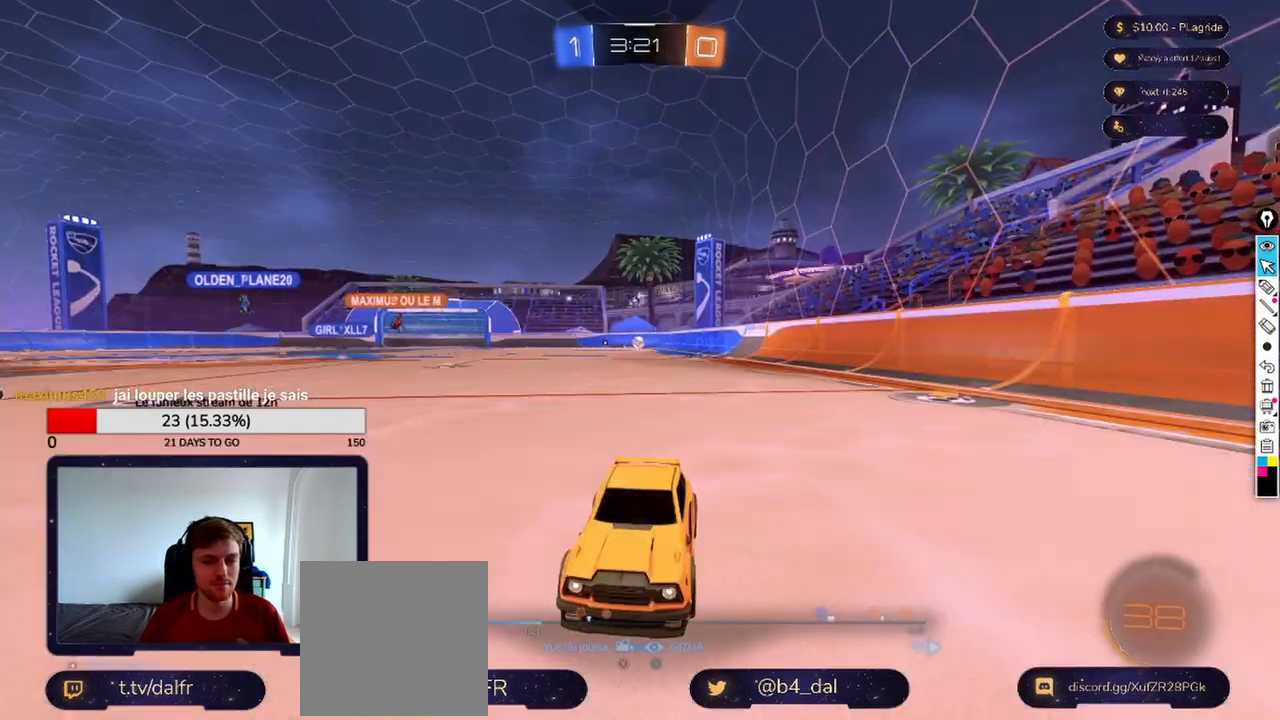
{"buttons": [], "left_stick": "center", "right_stick": "center", "events": [[125, "A", "up"]]}
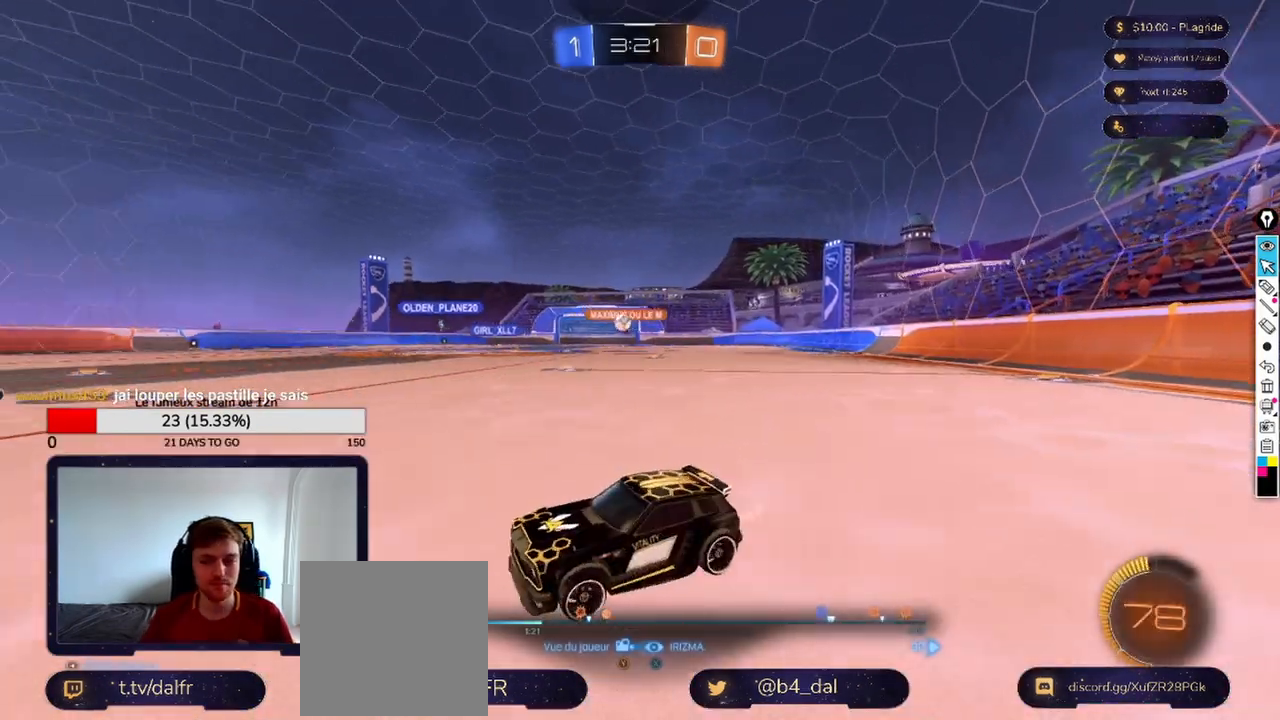
{"buttons": [], "left_stick": "center", "right_stick": "center", "events": []}
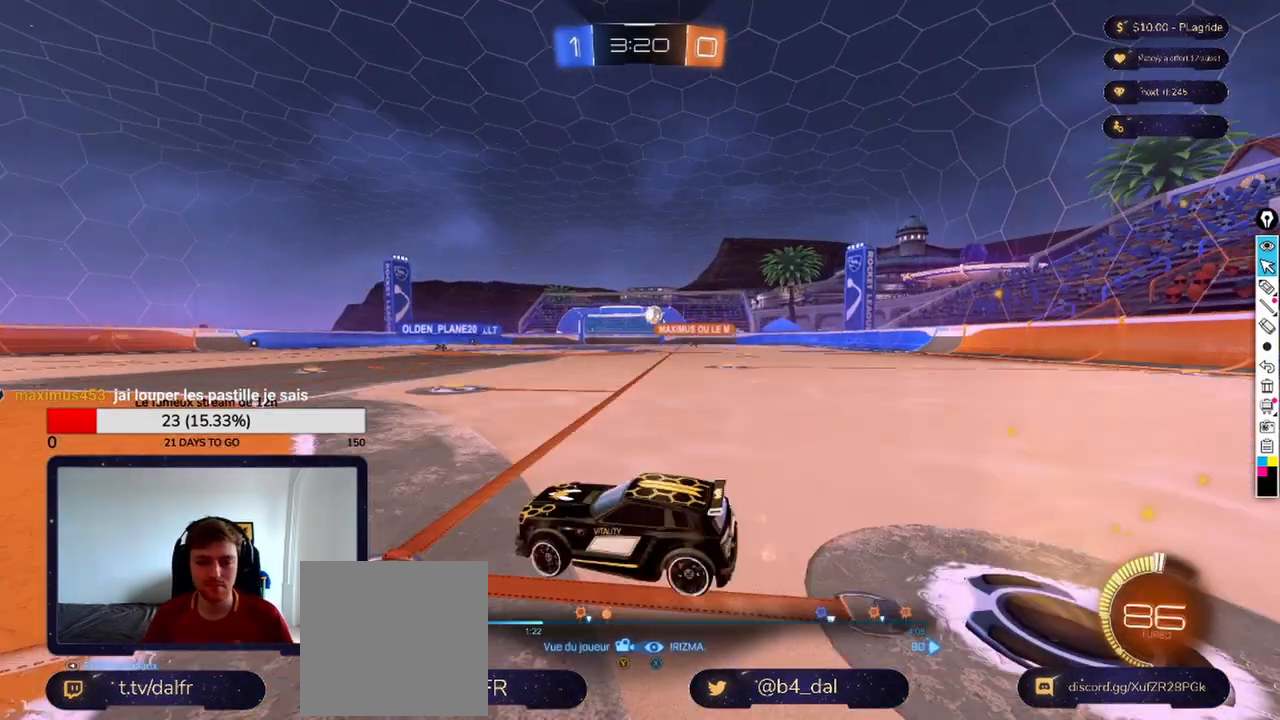
{"buttons": [], "left_stick": "center", "right_stick": "center", "events": []}
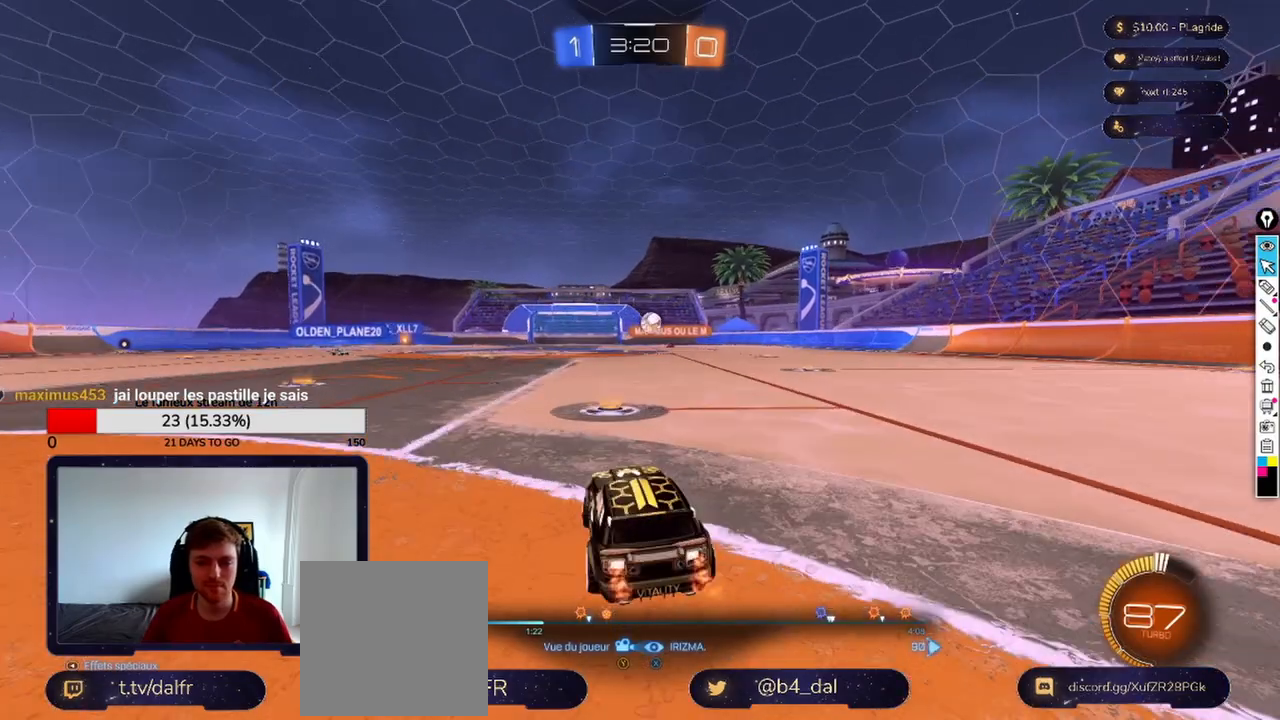
{"buttons": [], "left_stick": "center", "right_stick": "center", "events": []}
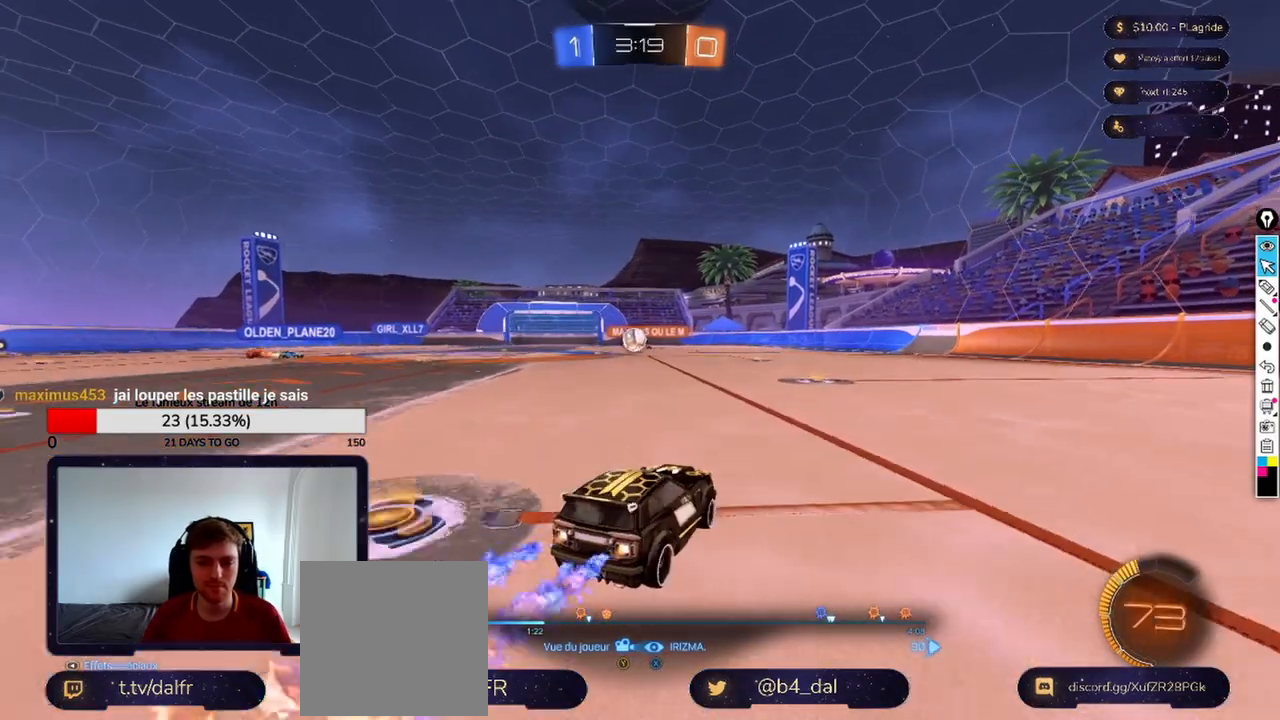
{"buttons": [], "left_stick": "center", "right_stick": "center", "events": []}
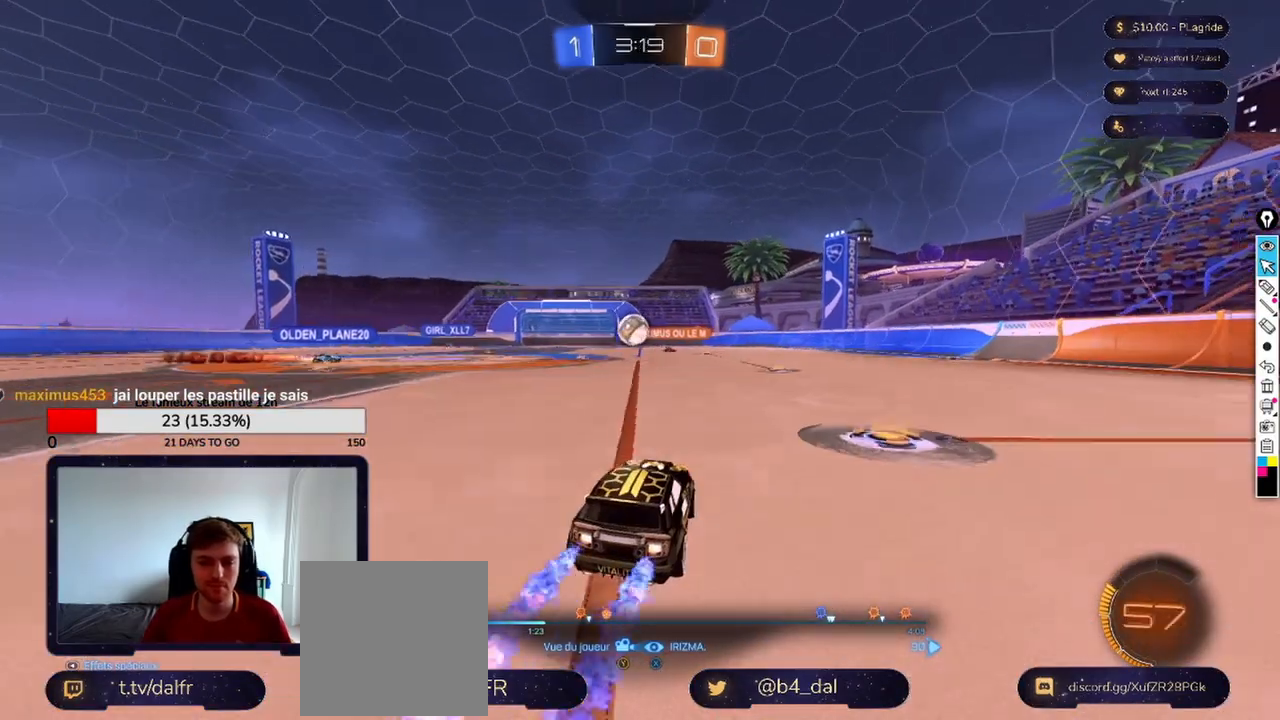
{"buttons": [], "left_stick": "center", "right_stick": "center", "events": []}
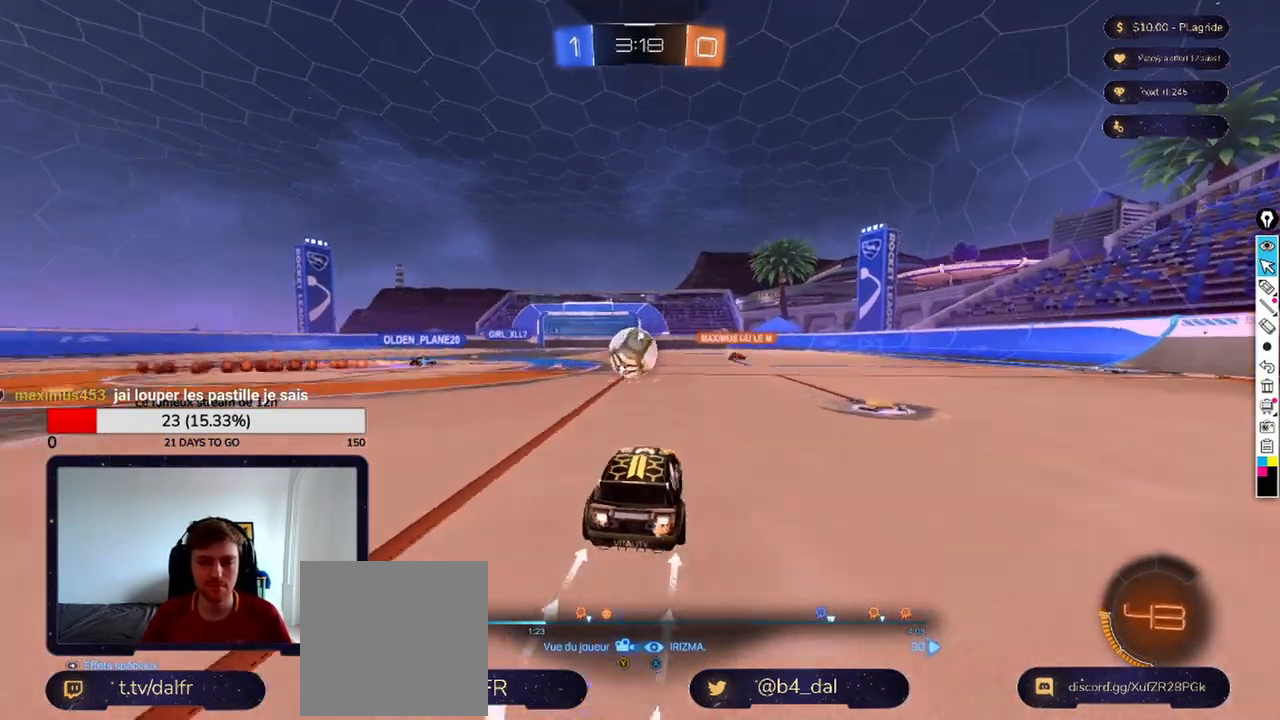
{"buttons": [], "left_stick": "center", "right_stick": "center", "events": []}
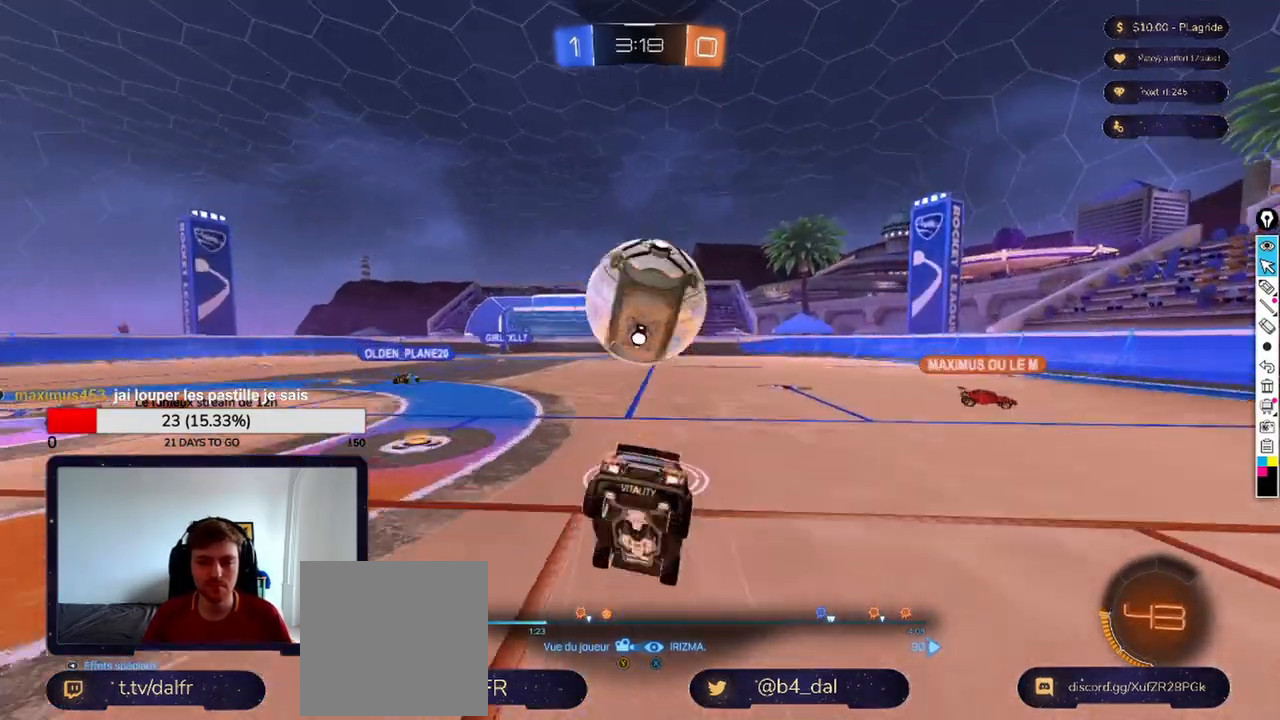
{"buttons": [], "left_stick": "center", "right_stick": "center", "events": []}
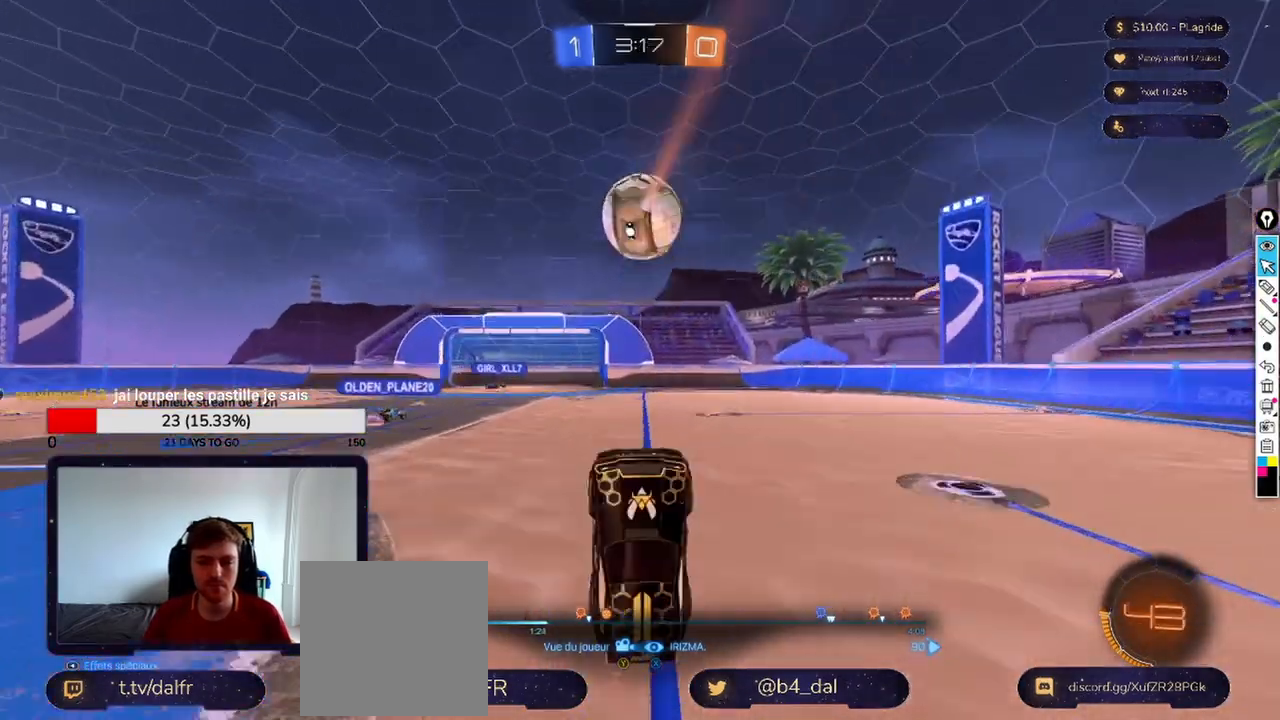
{"buttons": [], "left_stick": "center", "right_stick": "center", "events": []}
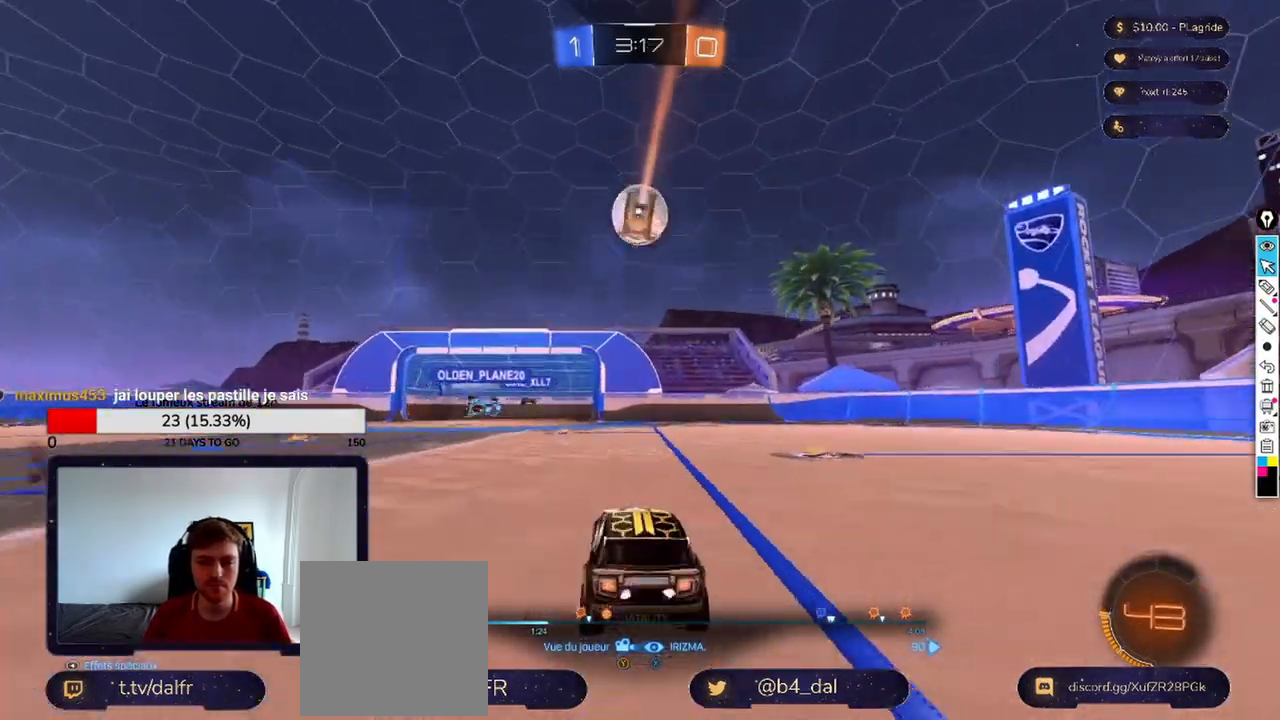
{"buttons": [], "left_stick": "center", "right_stick": "center", "events": []}
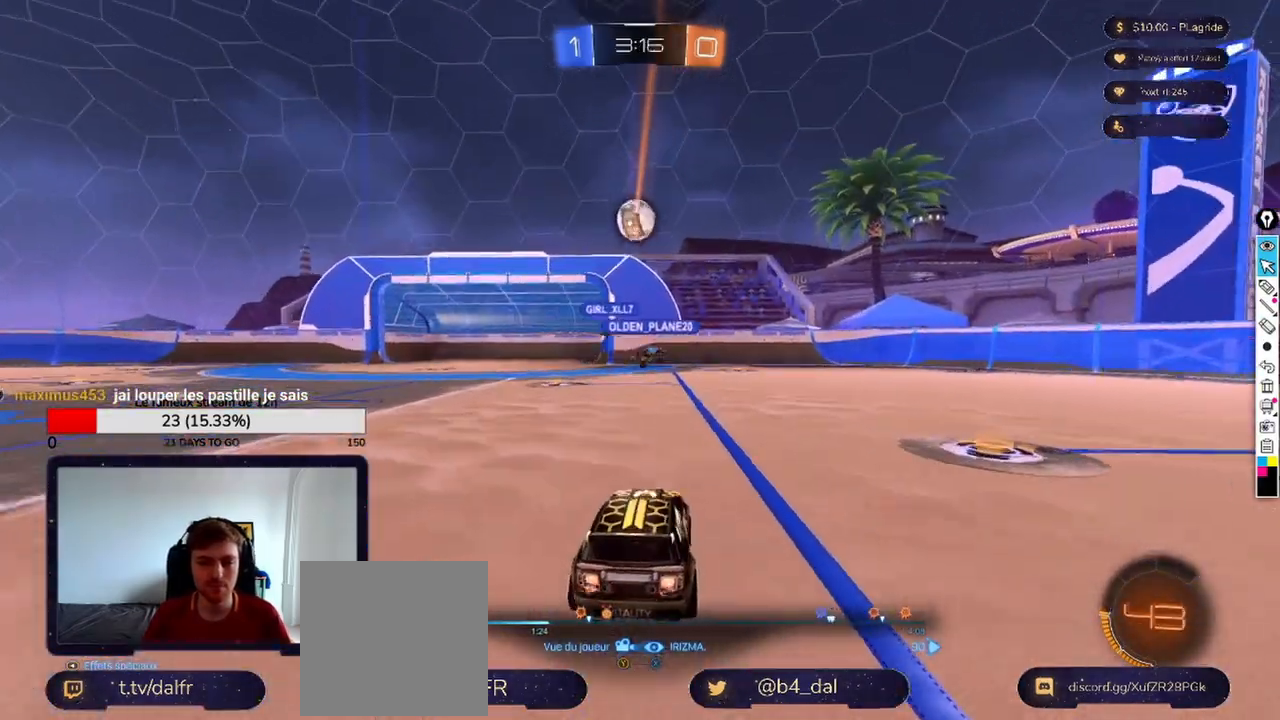
{"buttons": [], "left_stick": "center", "right_stick": "center", "events": []}
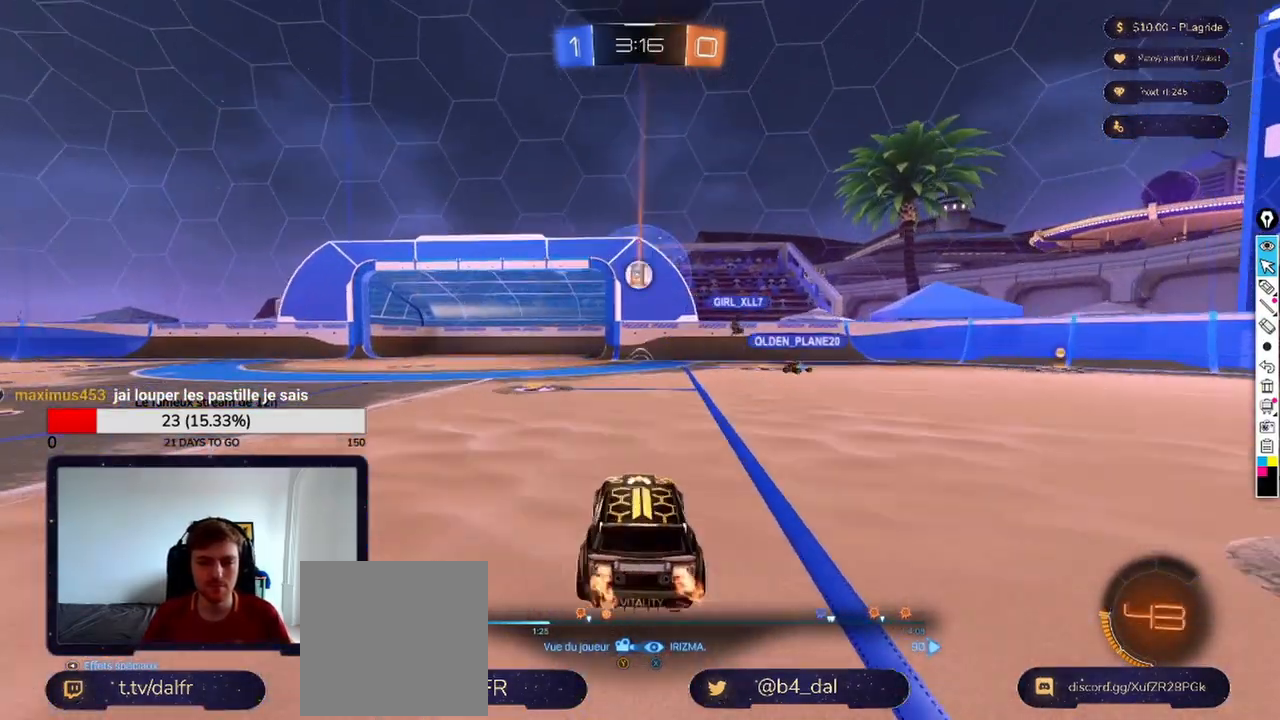
{"buttons": [], "left_stick": "center", "right_stick": "center", "events": [[417, "A", "down"], [500, "A", "up"]]}